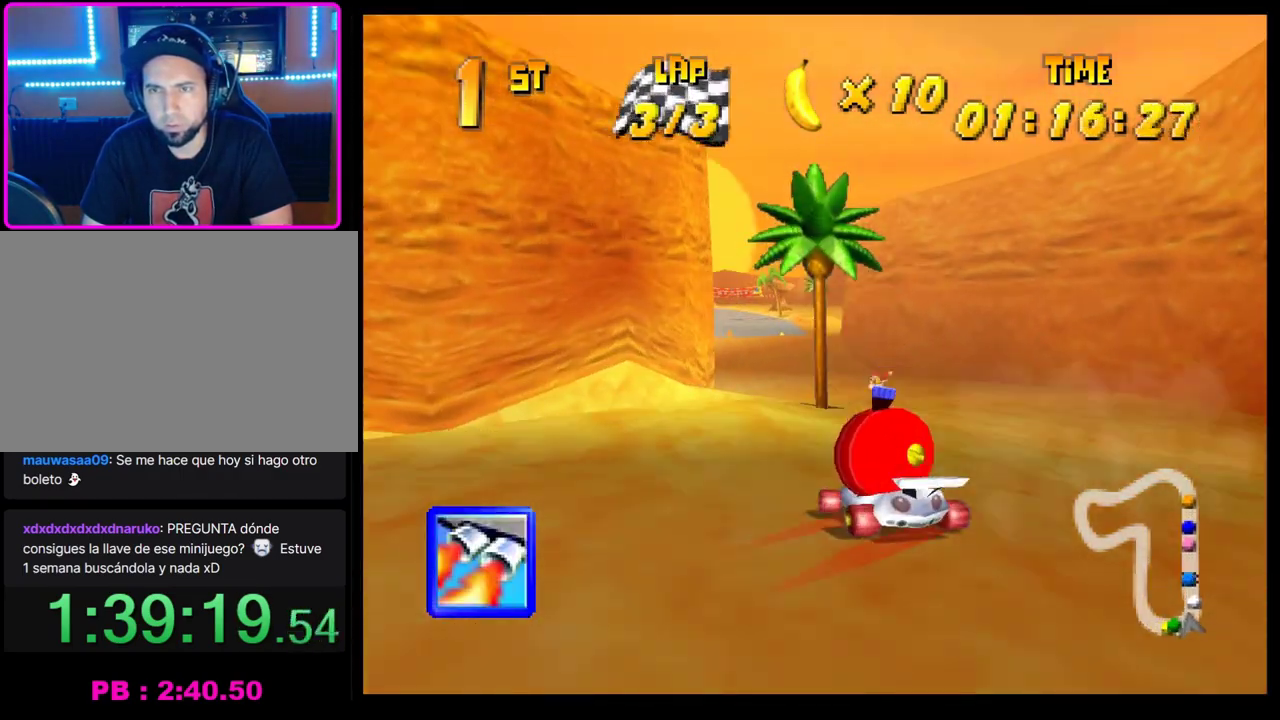
Gameplay with a controller (PlayStation layout); each line is a JSON object with the inputs held at the frame after it. "events" lists button and stick changes between this image and that frame as [ms after this image, input, new state], when the widget could be followed in between. Not read: R3 right_stick.
{"buttons": [], "left_stick": "center", "events": [[50, "CROSS", "up"], [133, "CROSS", "down"], [167, "left_stick", "left"], [200, "CROSS", "up"], [250, "left_stick", "center"], [283, "CROSS", "down"], [350, "CROSS", "up"], [433, "CROSS", "down"], [500, "CROSS", "up"]]}
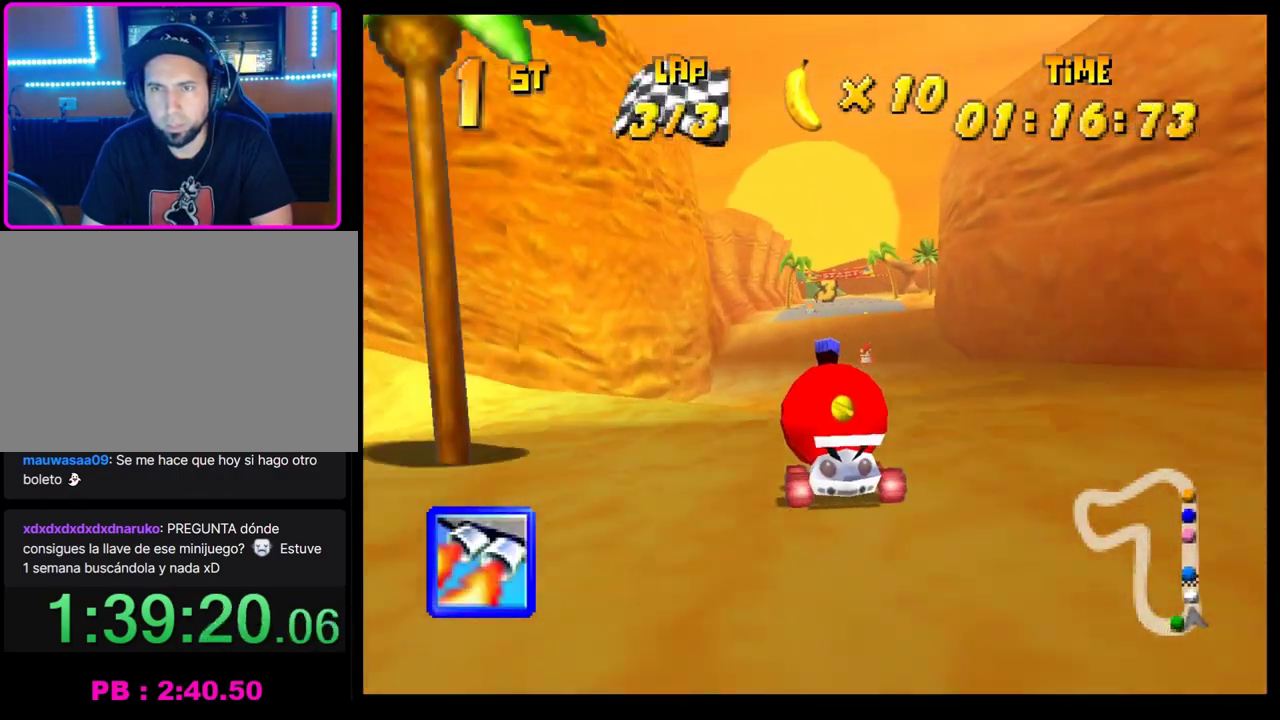
{"buttons": [], "left_stick": "center", "events": [[100, "CROSS", "down"], [167, "CROSS", "up"], [217, "CROSS", "down"], [283, "CROSS", "up"], [333, "L1", "down"], [417, "L1", "up"]]}
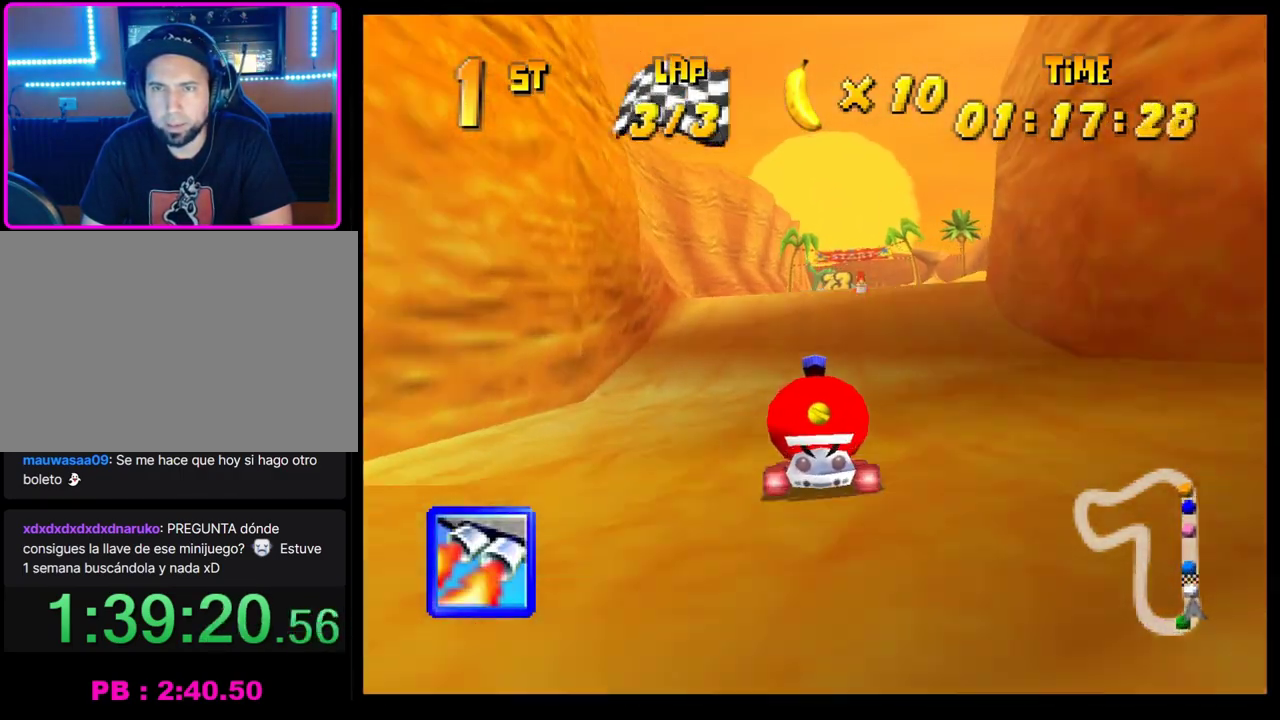
{"buttons": [], "left_stick": "center", "events": [[283, "left_stick", "right"], [400, "left_stick", "center"]]}
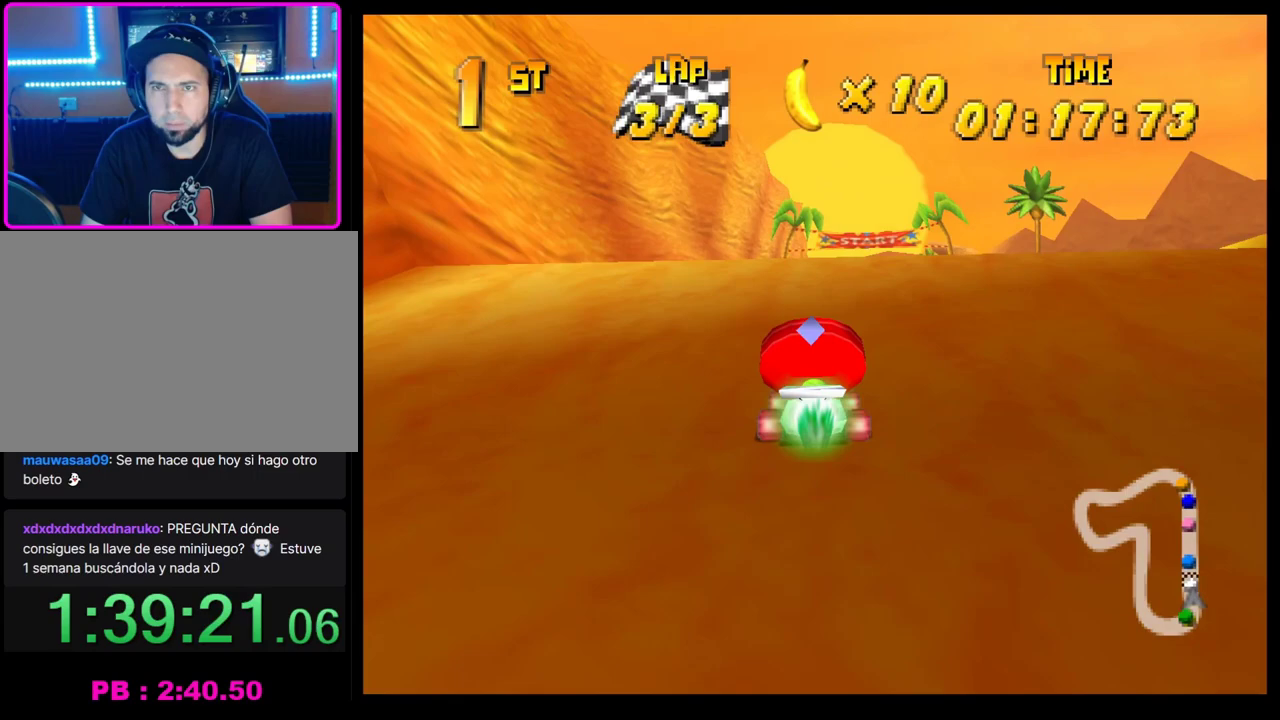
{"buttons": [], "left_stick": "center", "events": []}
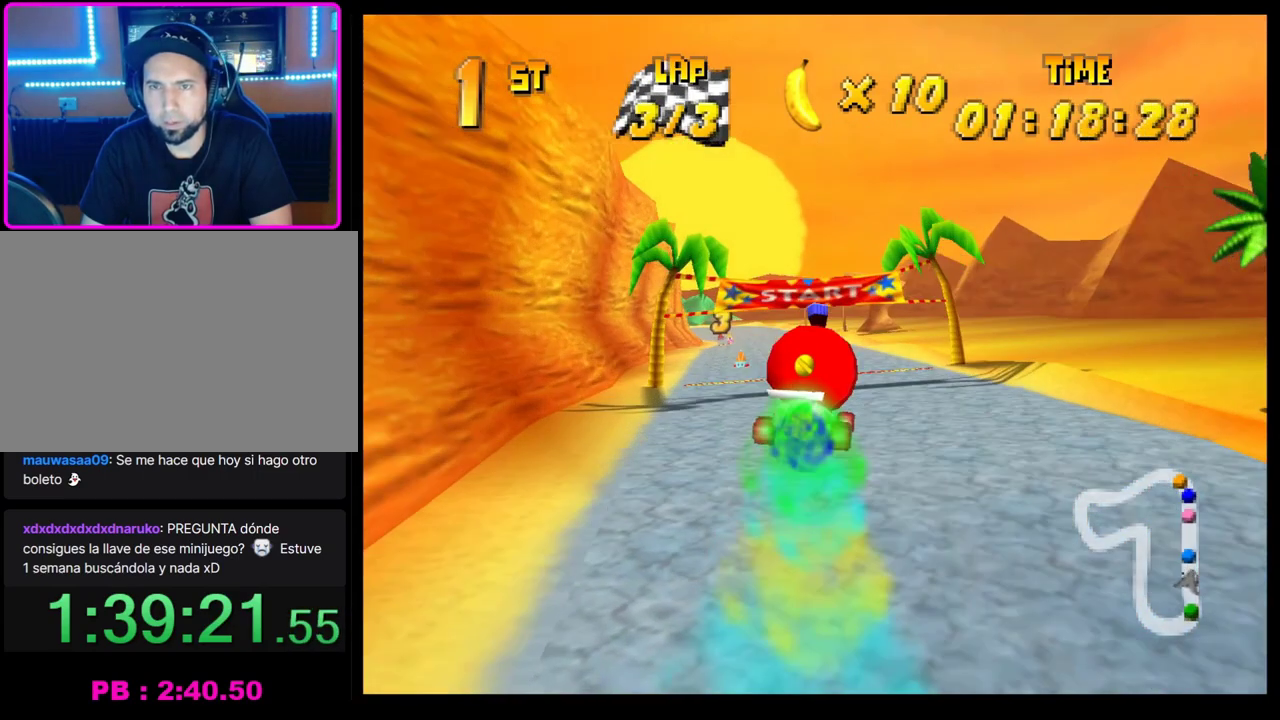
{"buttons": ["R1"], "left_stick": "right", "events": [[67, "left_stick", "right"], [83, "R1", "down"]]}
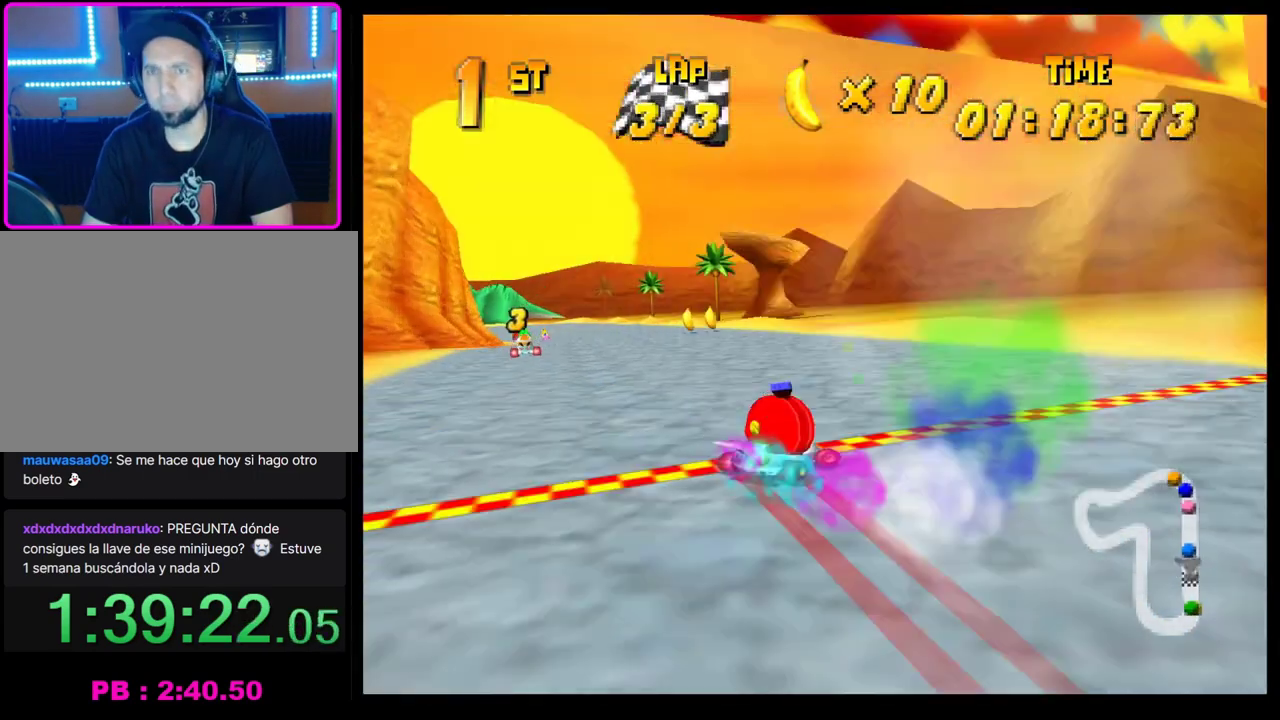
{"buttons": [], "left_stick": "center", "events": [[33, "R1", "up"], [67, "left_stick", "center"], [100, "CROSS", "down"], [183, "CROSS", "up"], [250, "CROSS", "down"], [333, "CROSS", "up"], [400, "CROSS", "down"], [467, "CROSS", "up"]]}
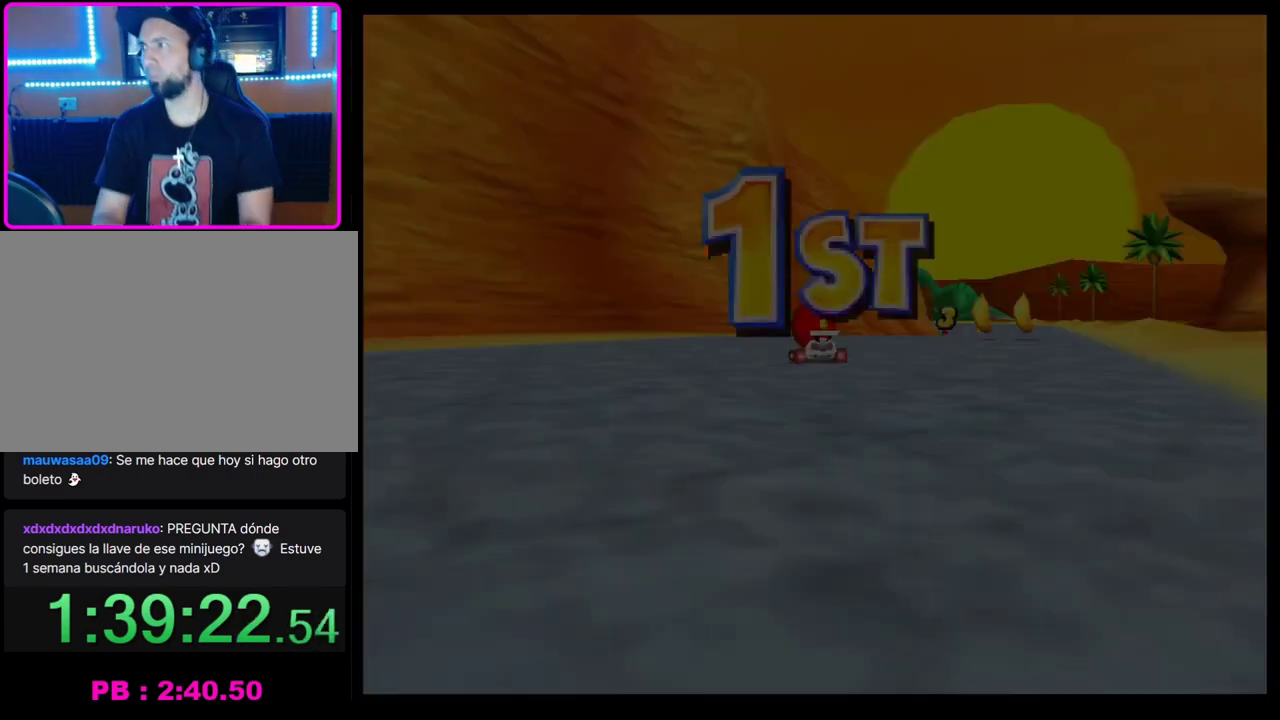
{"buttons": [], "left_stick": "center", "events": [[67, "CROSS", "down"], [117, "CROSS", "up"]]}
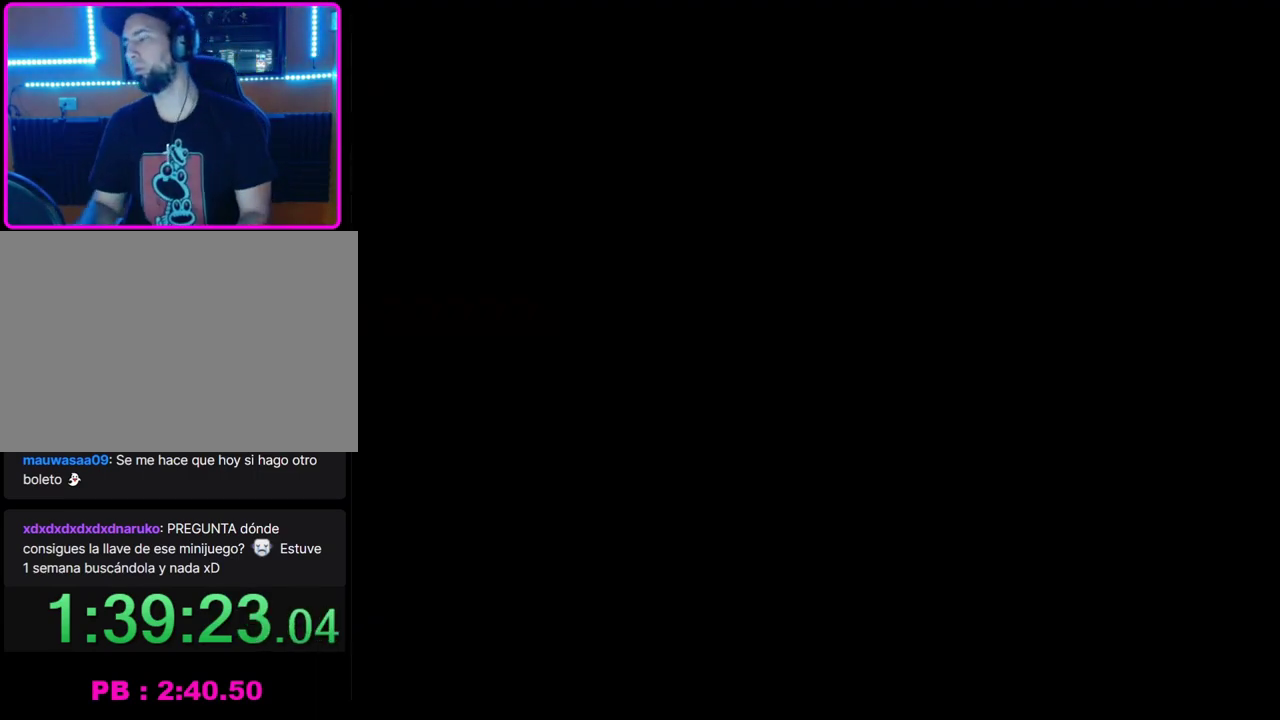
{"buttons": [], "left_stick": "center", "events": []}
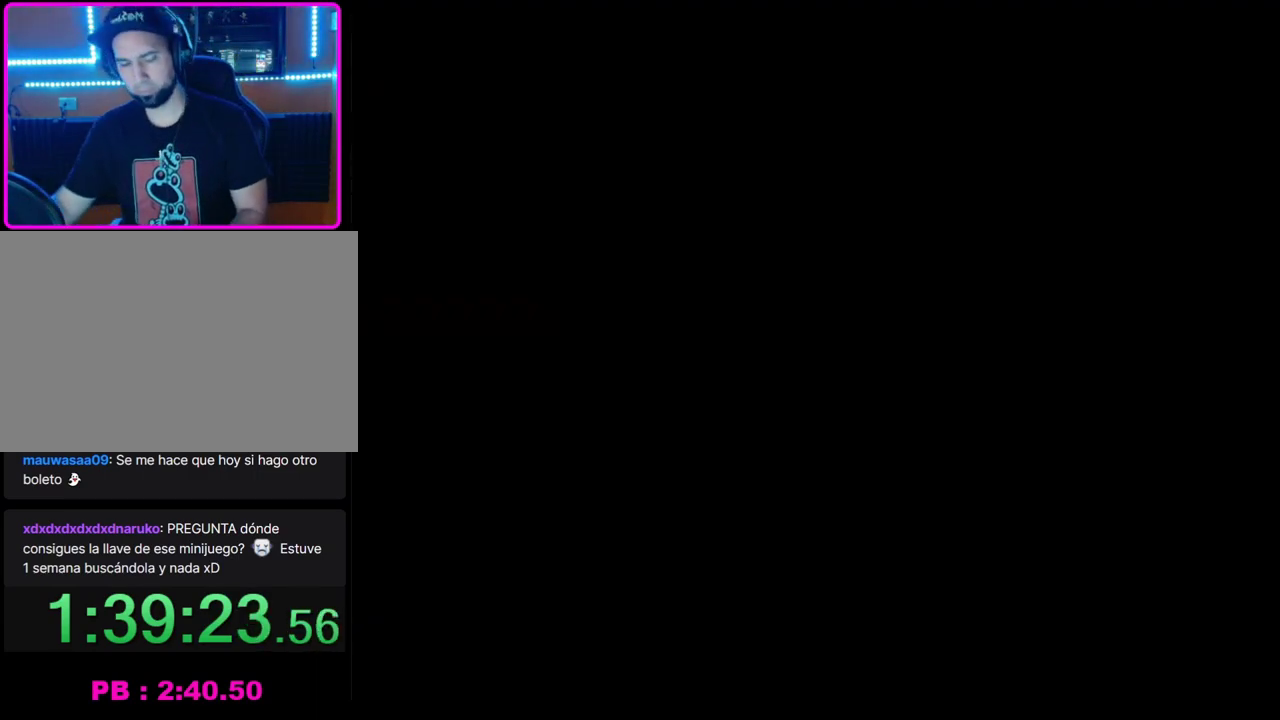
{"buttons": [], "left_stick": "center", "events": [[200, "CROSS", "down"], [283, "CROSS", "up"], [367, "CROSS", "down"], [433, "CROSS", "up"]]}
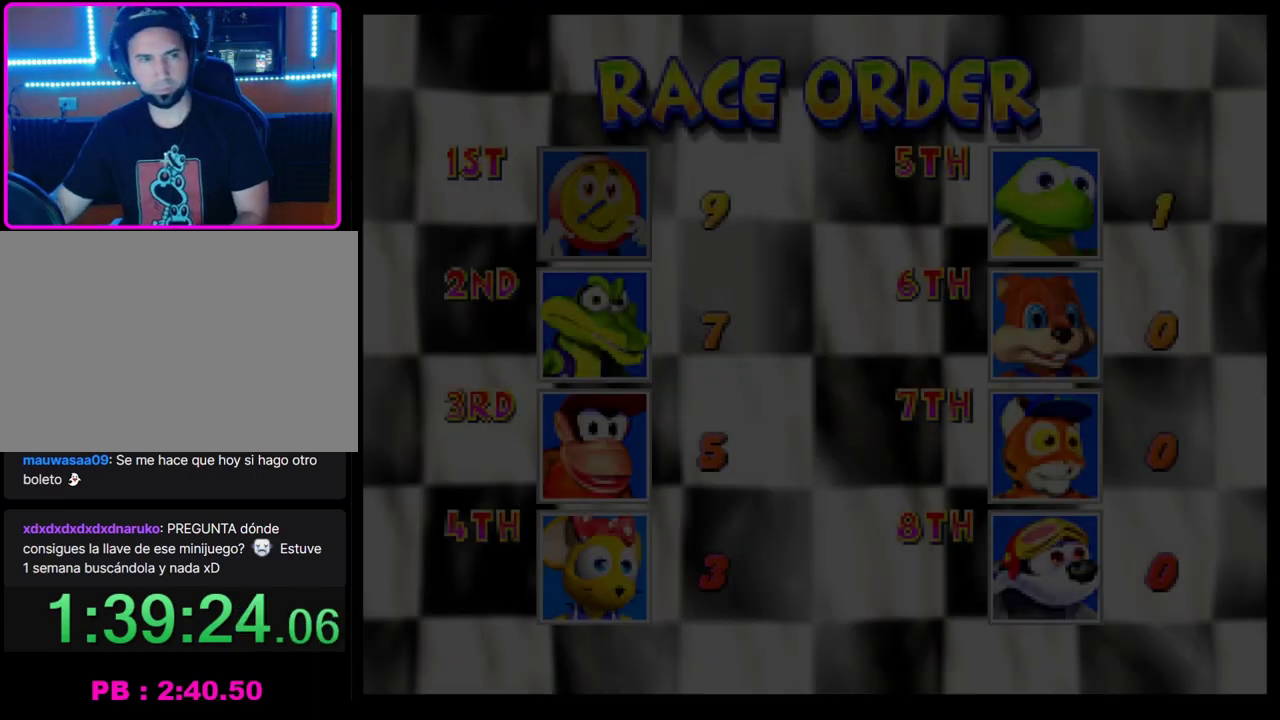
{"buttons": [], "left_stick": "center", "events": [[17, "CROSS", "down"], [100, "CROSS", "up"], [183, "CROSS", "down"], [267, "CROSS", "up"], [350, "CROSS", "down"], [450, "CROSS", "up"]]}
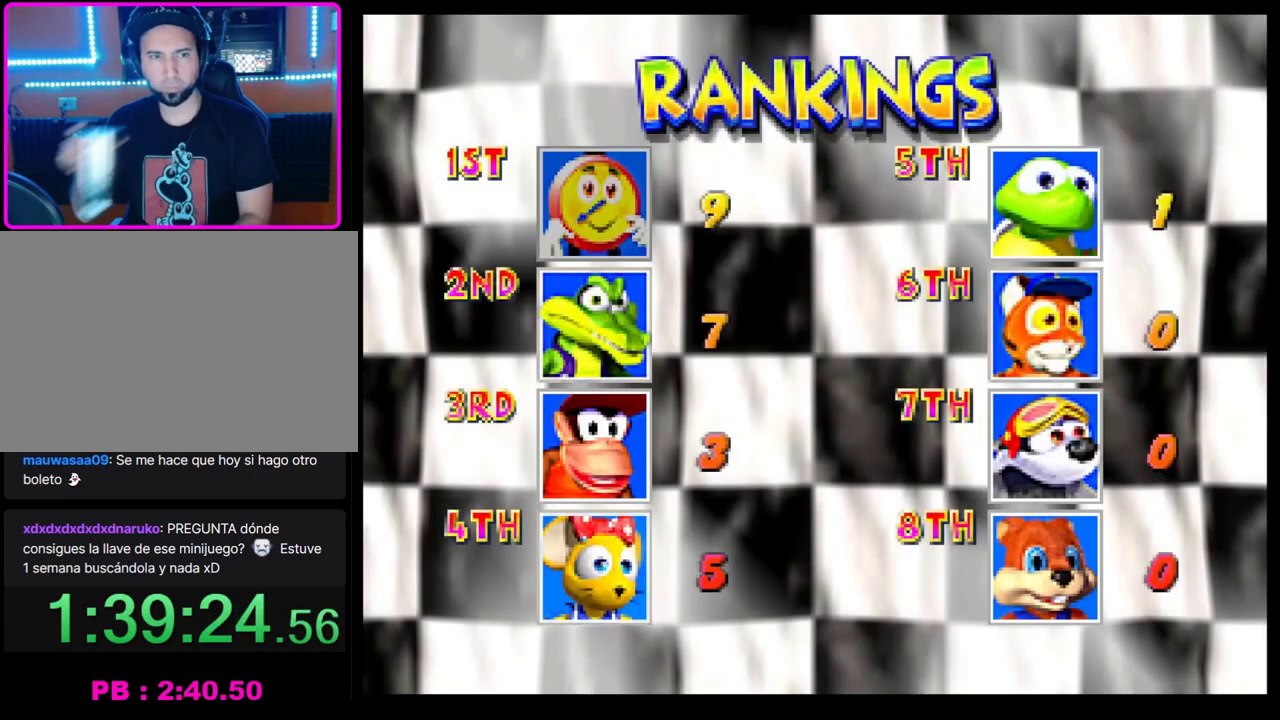
{"buttons": [], "left_stick": "center", "events": [[17, "CROSS", "down"], [100, "CROSS", "up"], [183, "CROSS", "down"], [267, "CROSS", "up"], [367, "CROSS", "down"], [433, "CROSS", "up"]]}
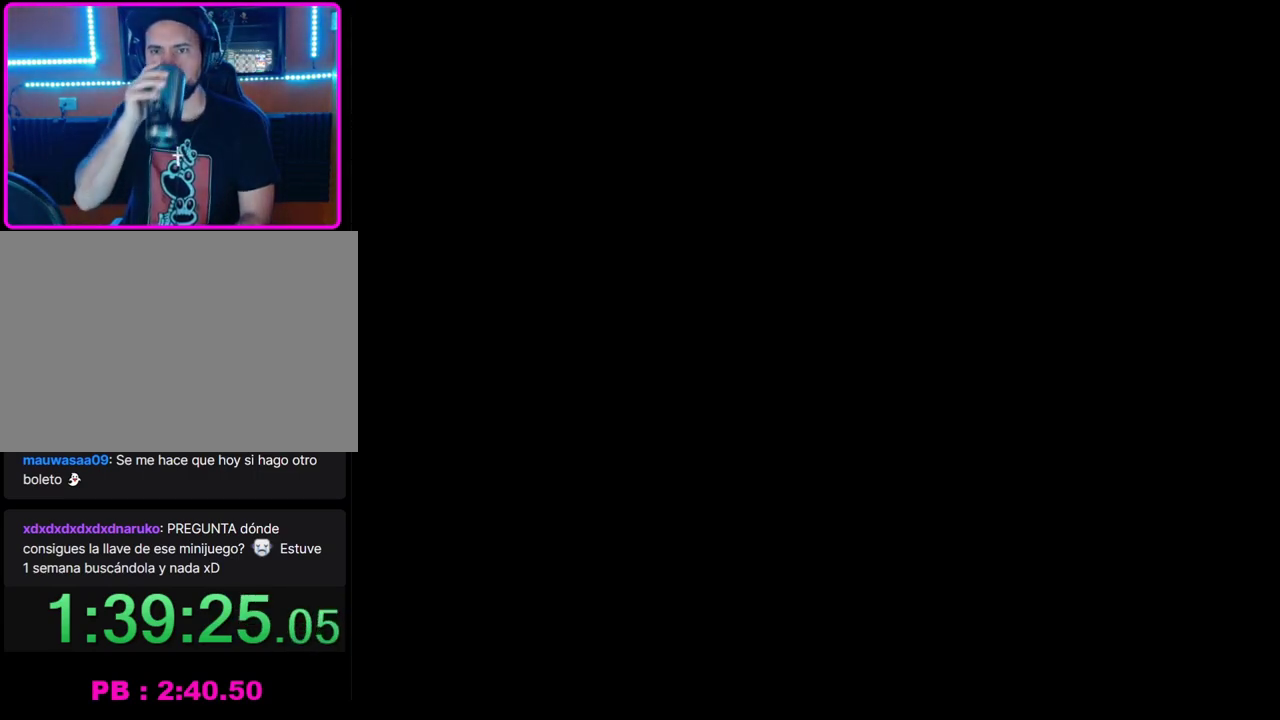
{"buttons": [], "left_stick": "center", "events": []}